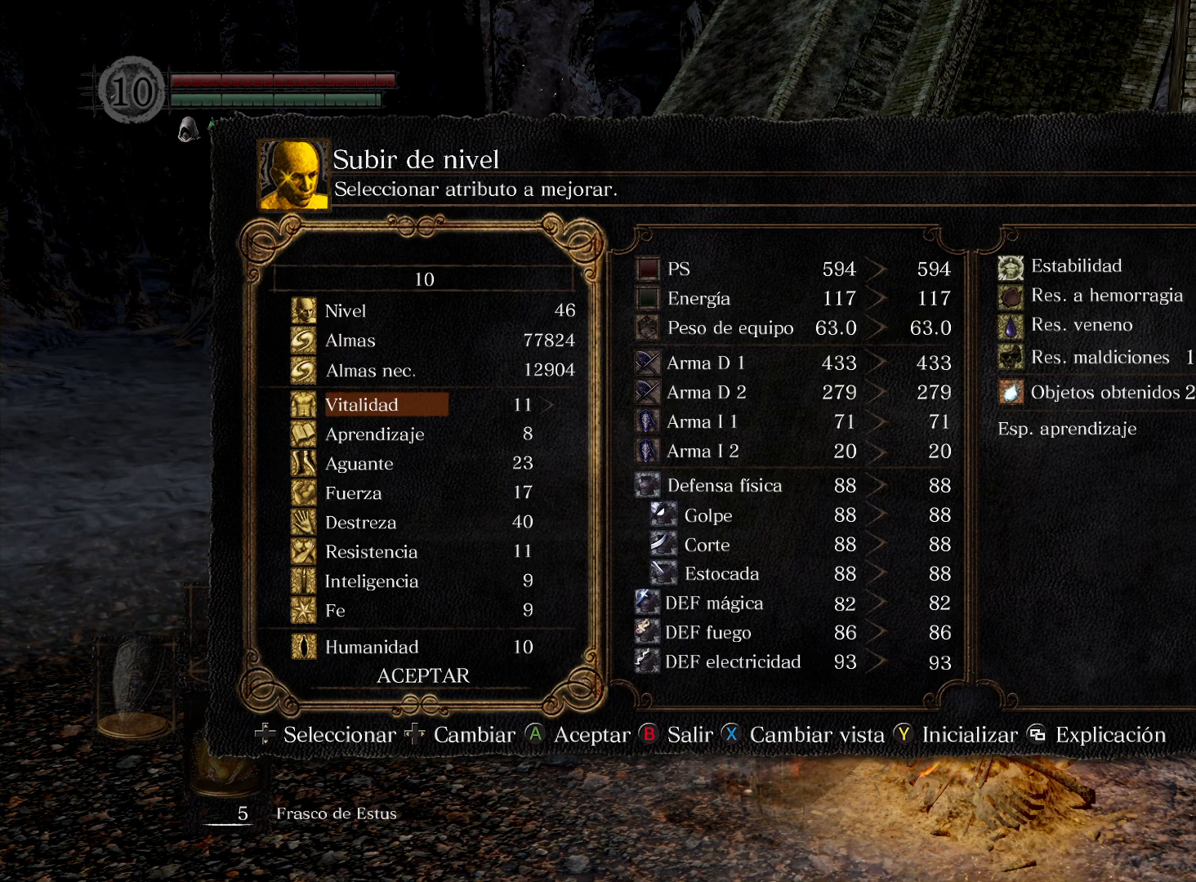
Gameplay with a controller (Xbox layout); each line is a JSON object with the inputs held at the frame after it. "events" lists button and stick changes between this image and that frame as [ms after this image, input, new state], when the widget could be followed in between.
{"buttons": ["DPAD_DOWN"], "left_stick": "center", "right_stick": "center", "events": [[100, "DPAD_DOWN", "down"], [217, "DPAD_DOWN", "up"], [283, "DPAD_DOWN", "down"], [400, "DPAD_DOWN", "up"], [467, "DPAD_DOWN", "down"]]}
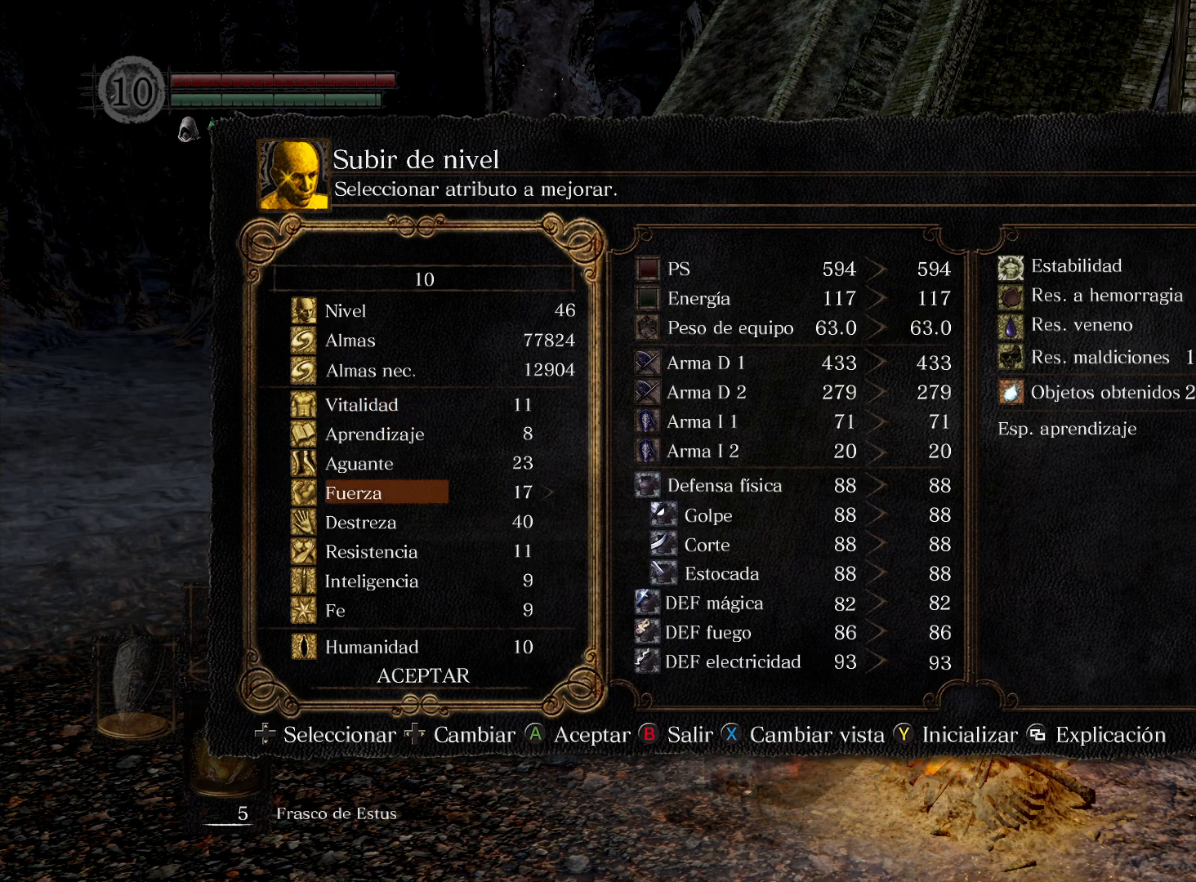
{"buttons": ["DPAD_RIGHT"], "left_stick": "center", "right_stick": "center", "events": [[33, "DPAD_DOWN", "up"], [217, "DPAD_RIGHT", "down"], [317, "DPAD_RIGHT", "up"], [400, "DPAD_RIGHT", "down"]]}
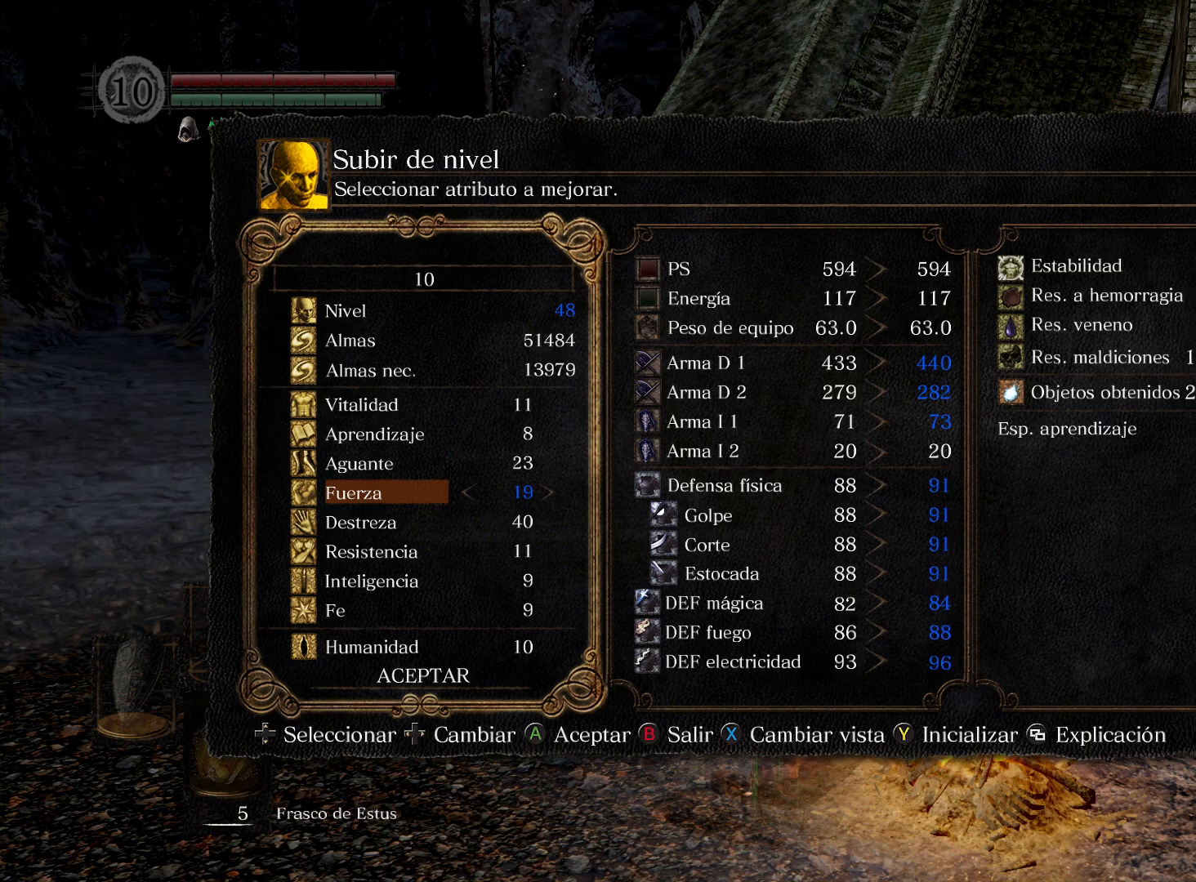
{"buttons": ["DPAD_RIGHT"], "left_stick": "center", "right_stick": "center", "events": [[17, "DPAD_RIGHT", "up"], [100, "DPAD_RIGHT", "down"], [200, "DPAD_RIGHT", "up"], [233, "DPAD_RIGHT", "down"]]}
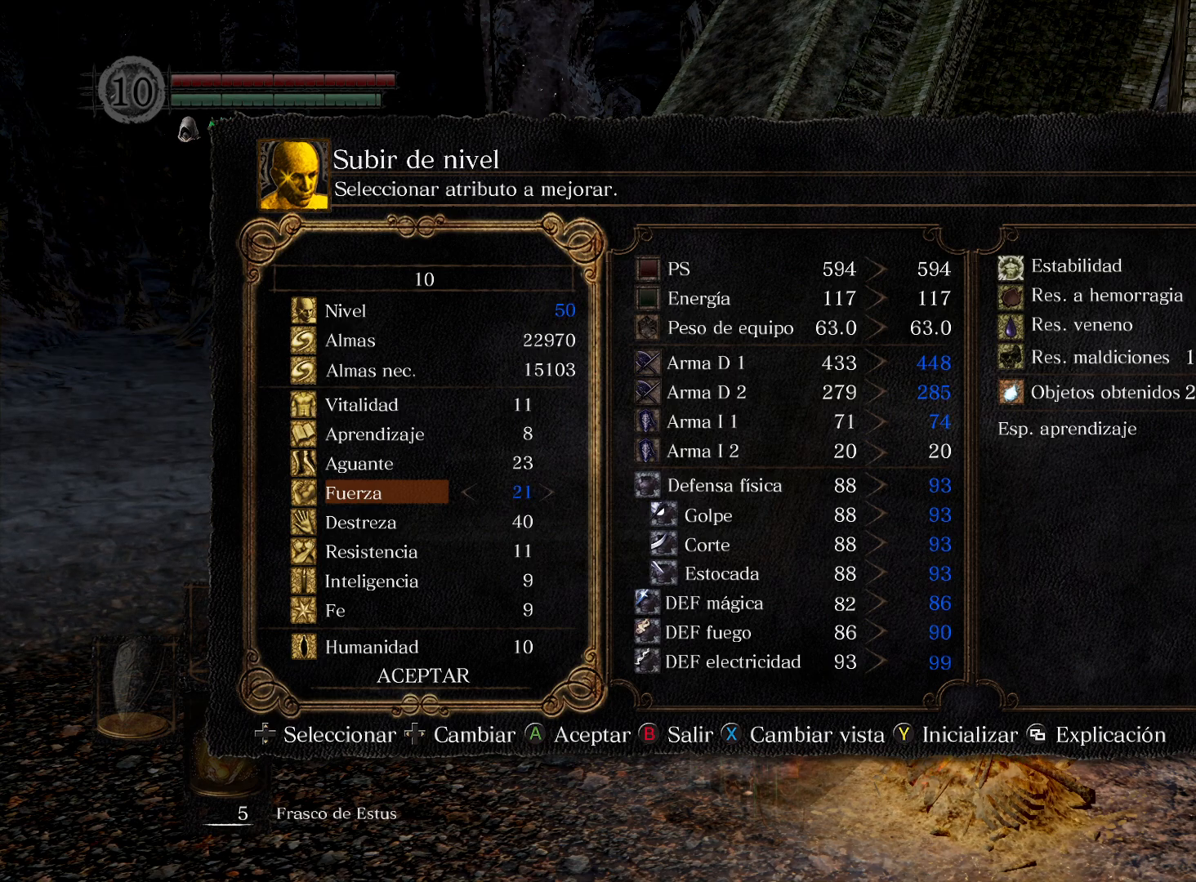
{"buttons": [], "left_stick": "center", "right_stick": "center", "events": [[150, "DPAD_RIGHT", "up"]]}
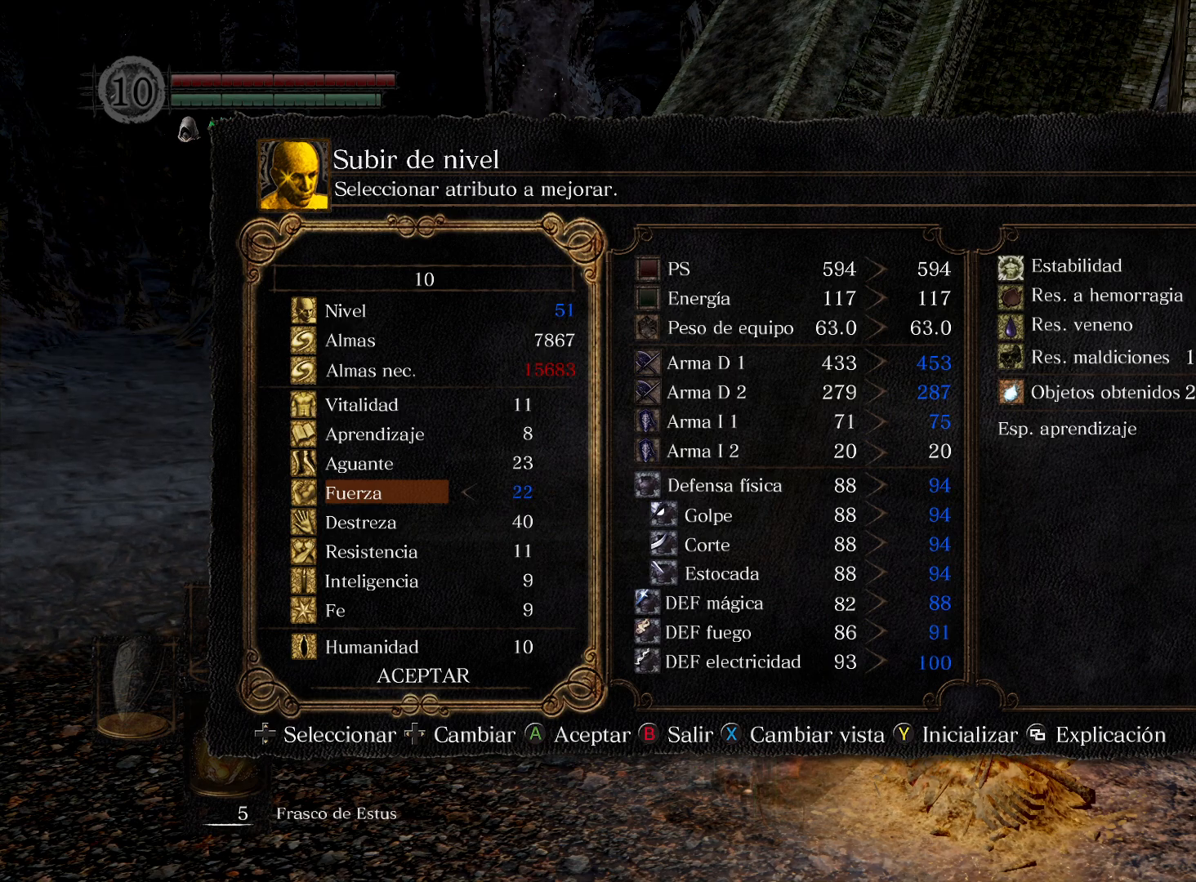
{"buttons": ["A"], "left_stick": "center", "right_stick": "center", "events": [[33, "A", "down"], [200, "A", "up"], [283, "DPAD_LEFT", "down"], [400, "A", "down"], [417, "DPAD_LEFT", "up"]]}
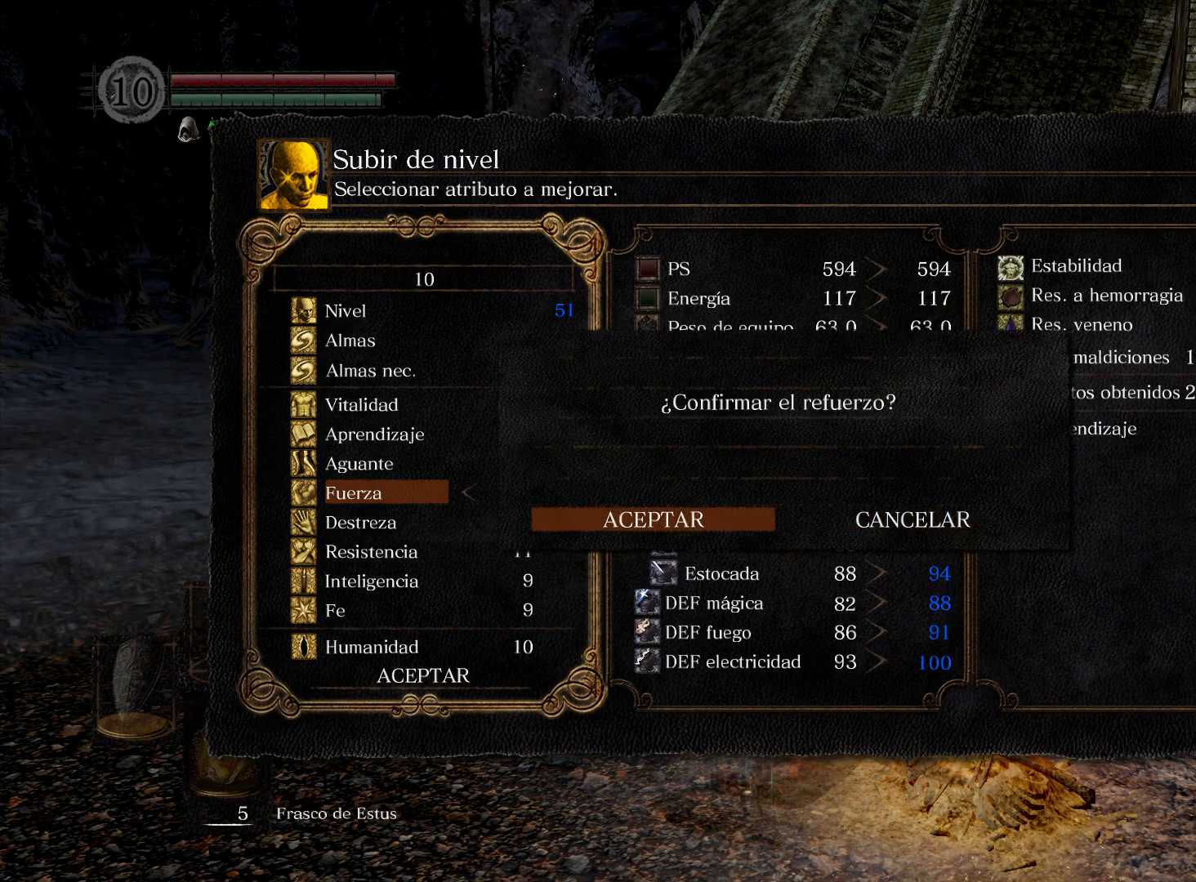
{"buttons": ["B"], "left_stick": "center", "right_stick": "center", "events": [[17, "A", "up"], [450, "B", "down"]]}
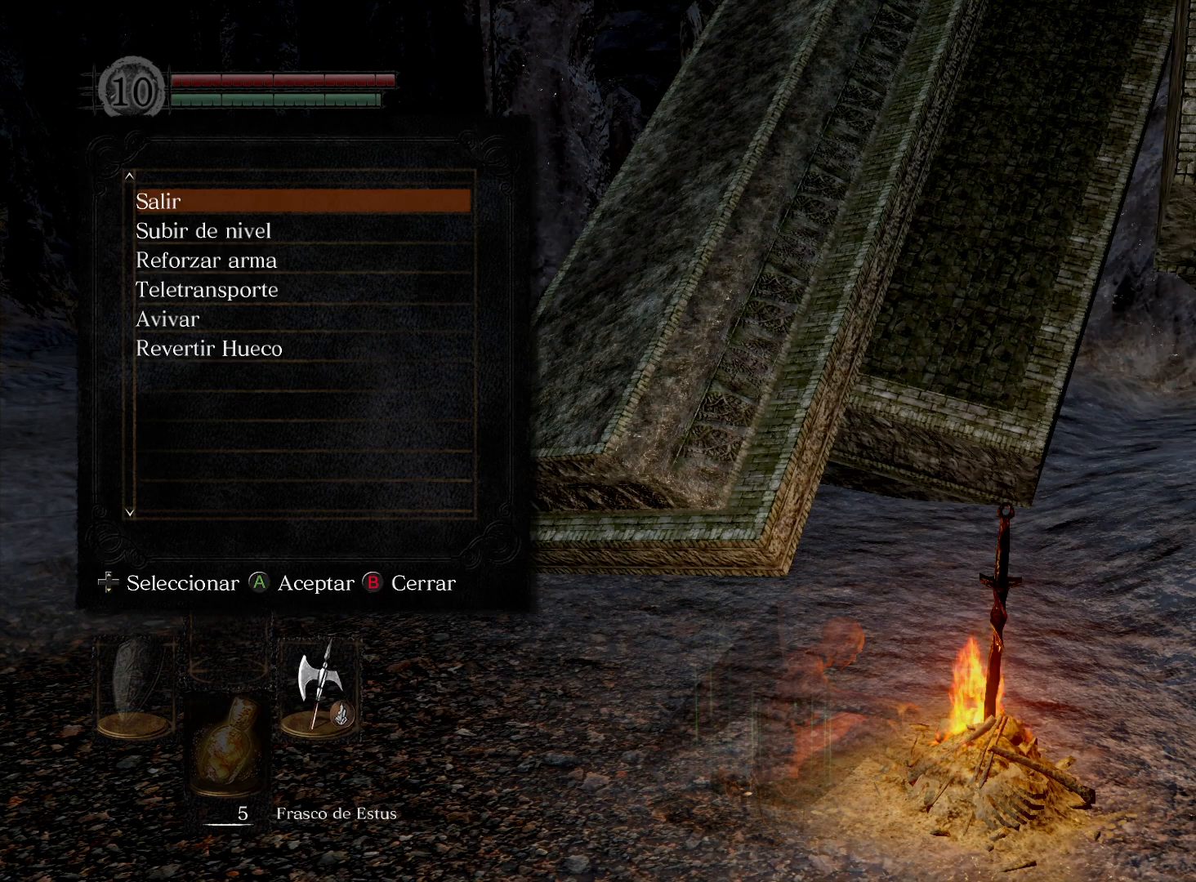
{"buttons": [], "left_stick": "center", "right_stick": "center", "events": [[133, "B", "up"], [283, "B", "down"], [450, "B", "up"]]}
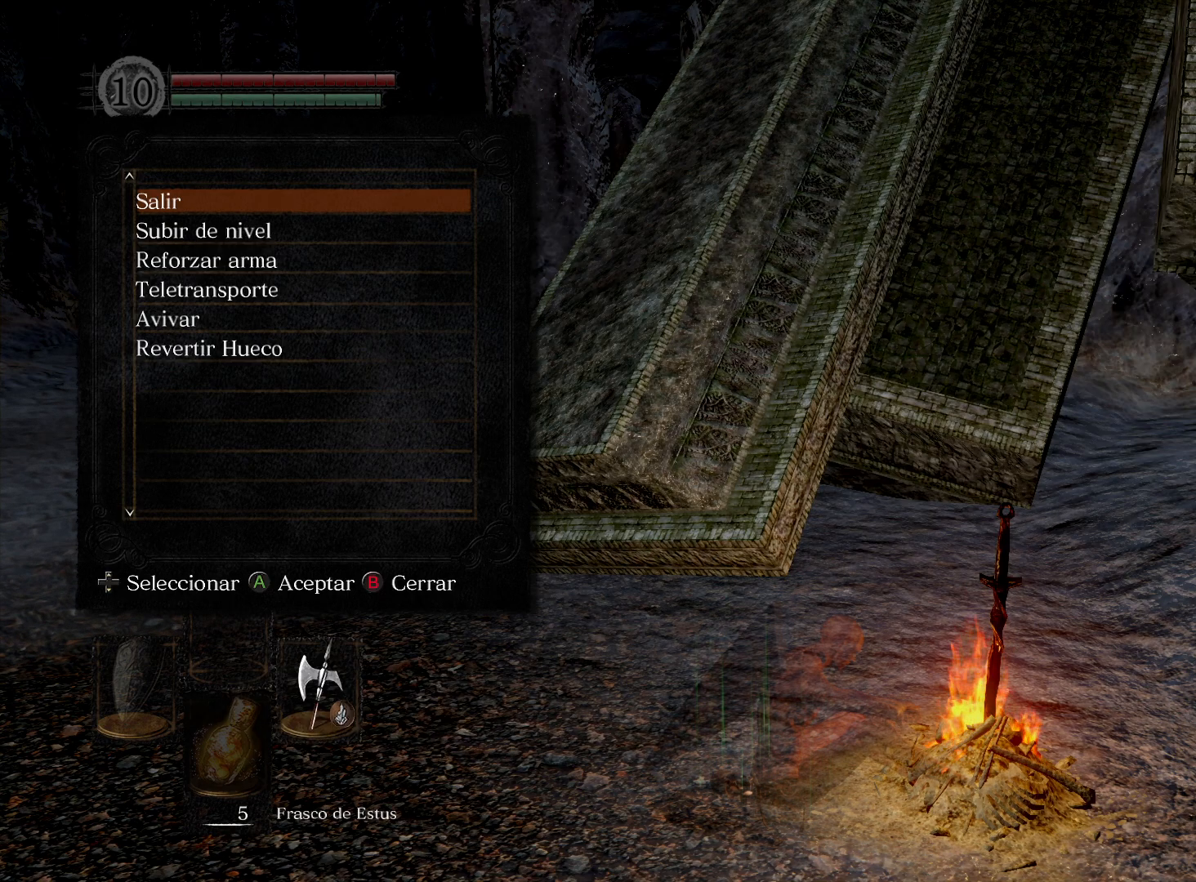
{"buttons": [], "left_stick": "center", "right_stick": "left", "events": [[317, "right_stick", "left"]]}
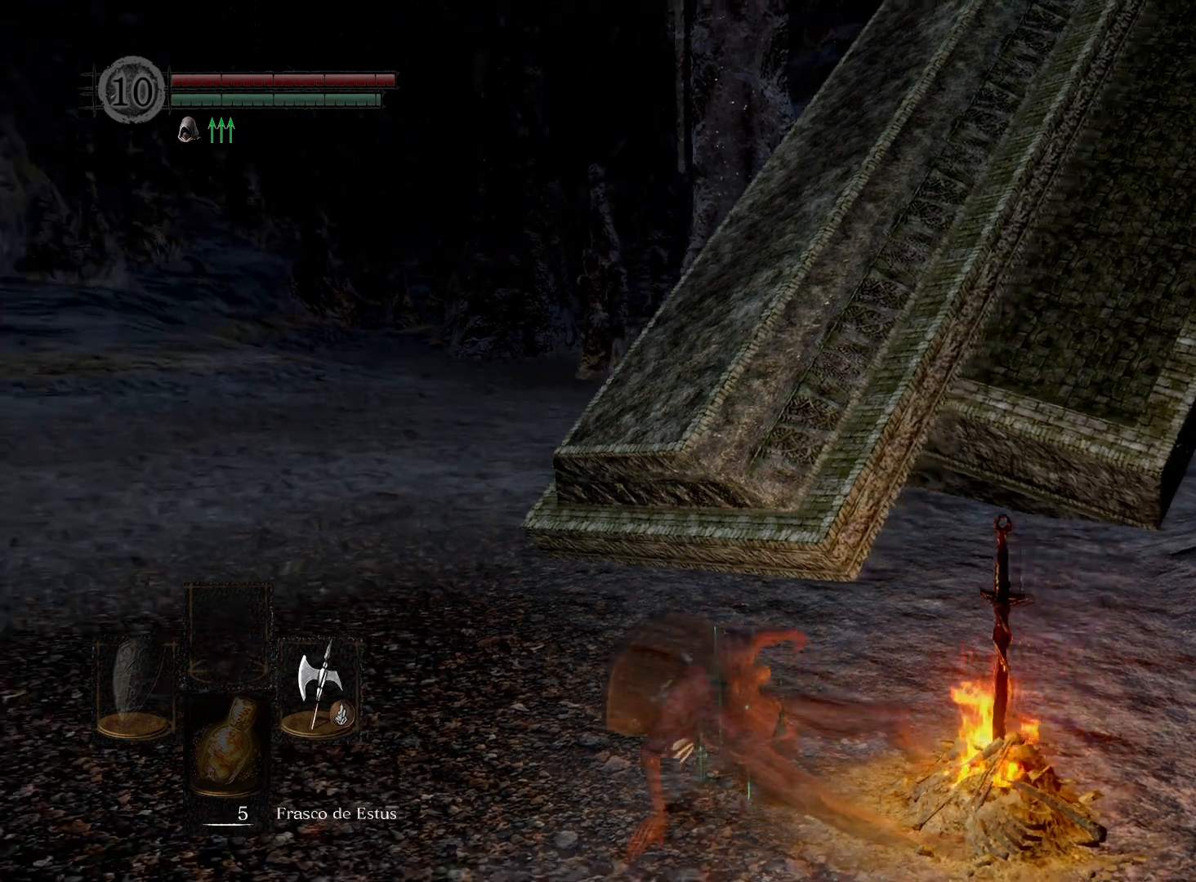
{"buttons": [], "left_stick": "center", "right_stick": "center", "events": [[33, "right_stick", "center"]]}
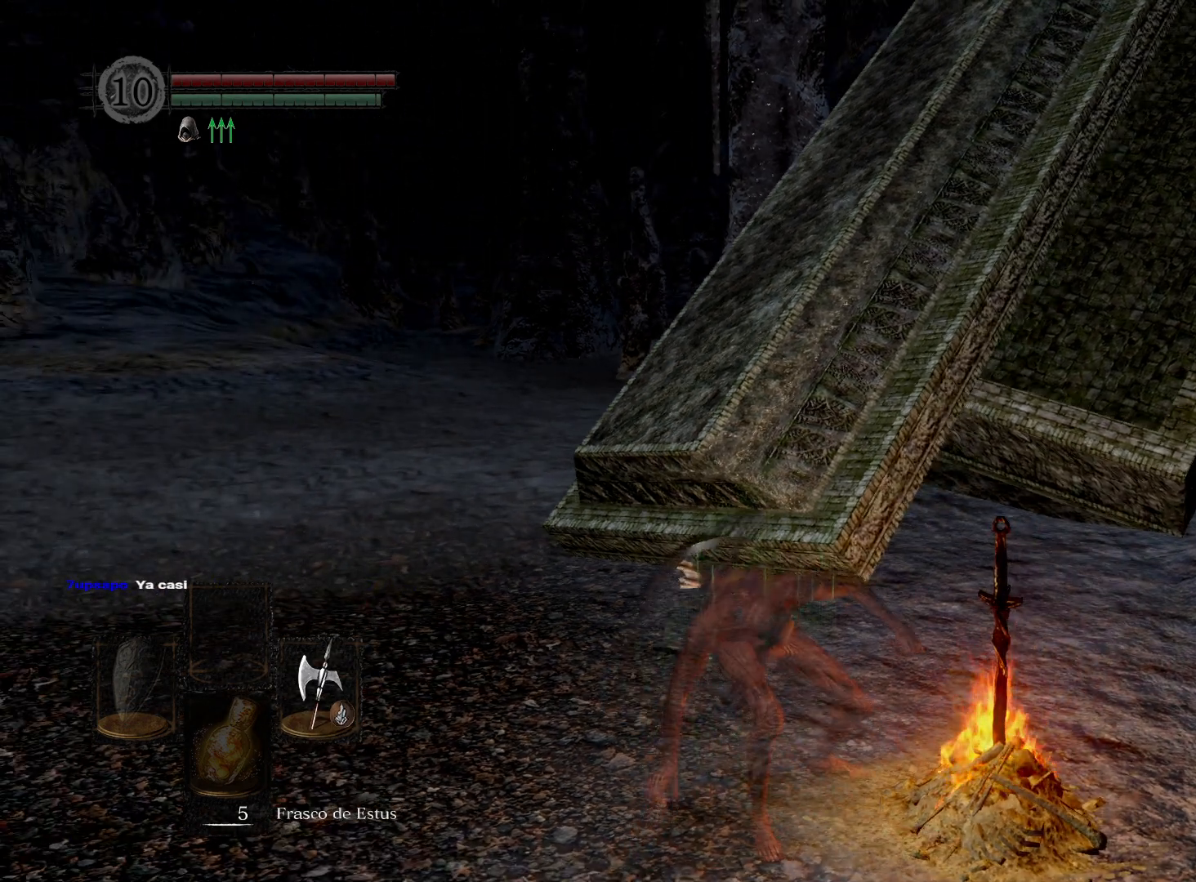
{"buttons": [], "left_stick": "left", "right_stick": "right", "events": [[167, "left_stick", "left"], [250, "right_stick", "right"]]}
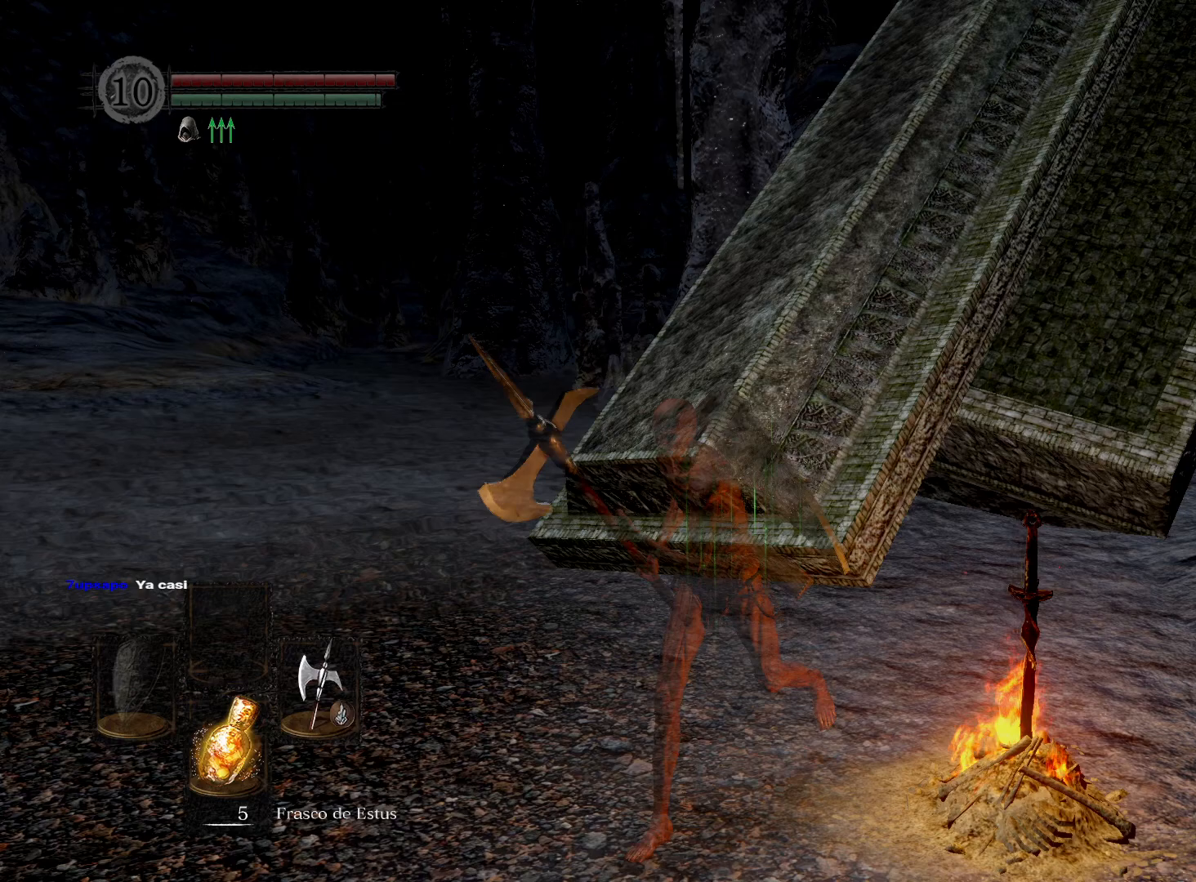
{"buttons": [], "left_stick": "center", "right_stick": "right", "events": [[133, "right_stick", "center"], [167, "left_stick", "down-left"], [267, "left_stick", "center"], [367, "right_stick", "right"]]}
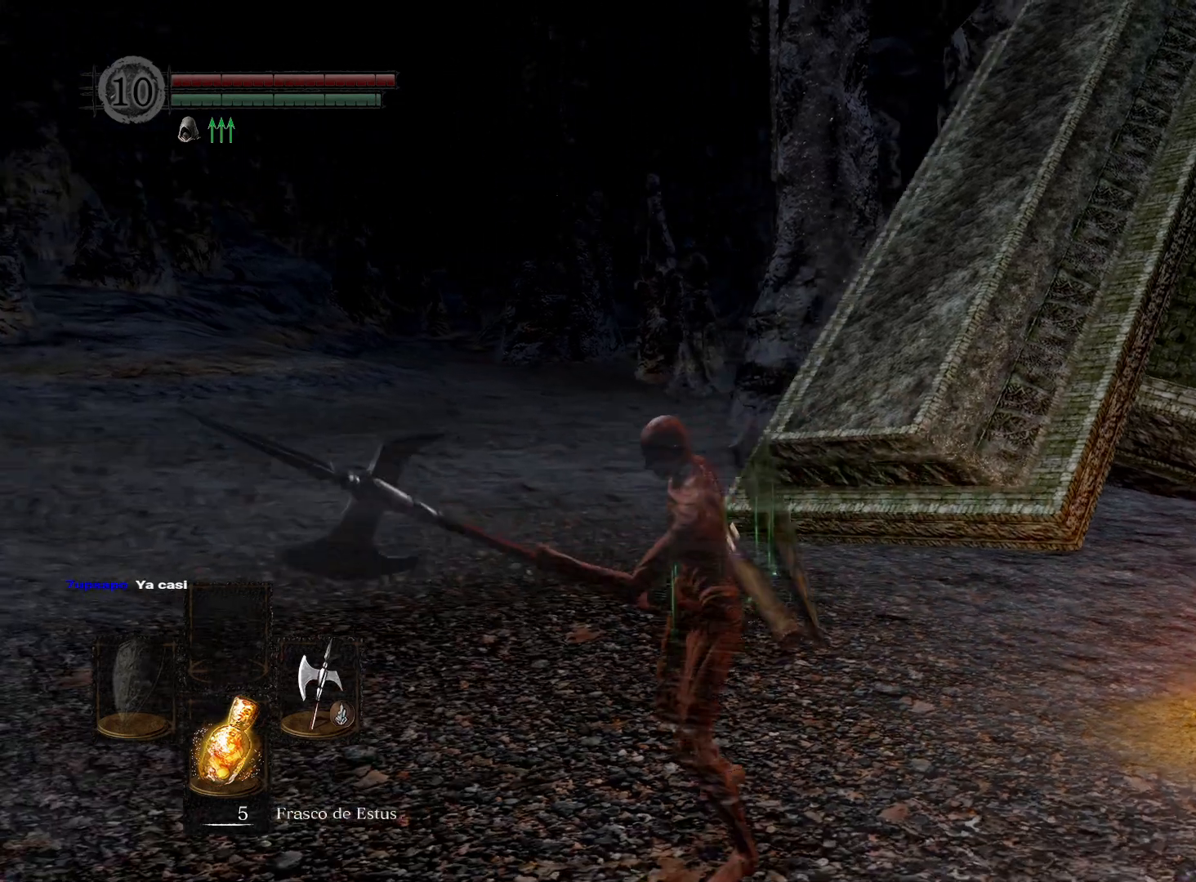
{"buttons": [], "left_stick": "up", "right_stick": "center", "events": [[333, "left_stick", "up"], [433, "right_stick", "center"]]}
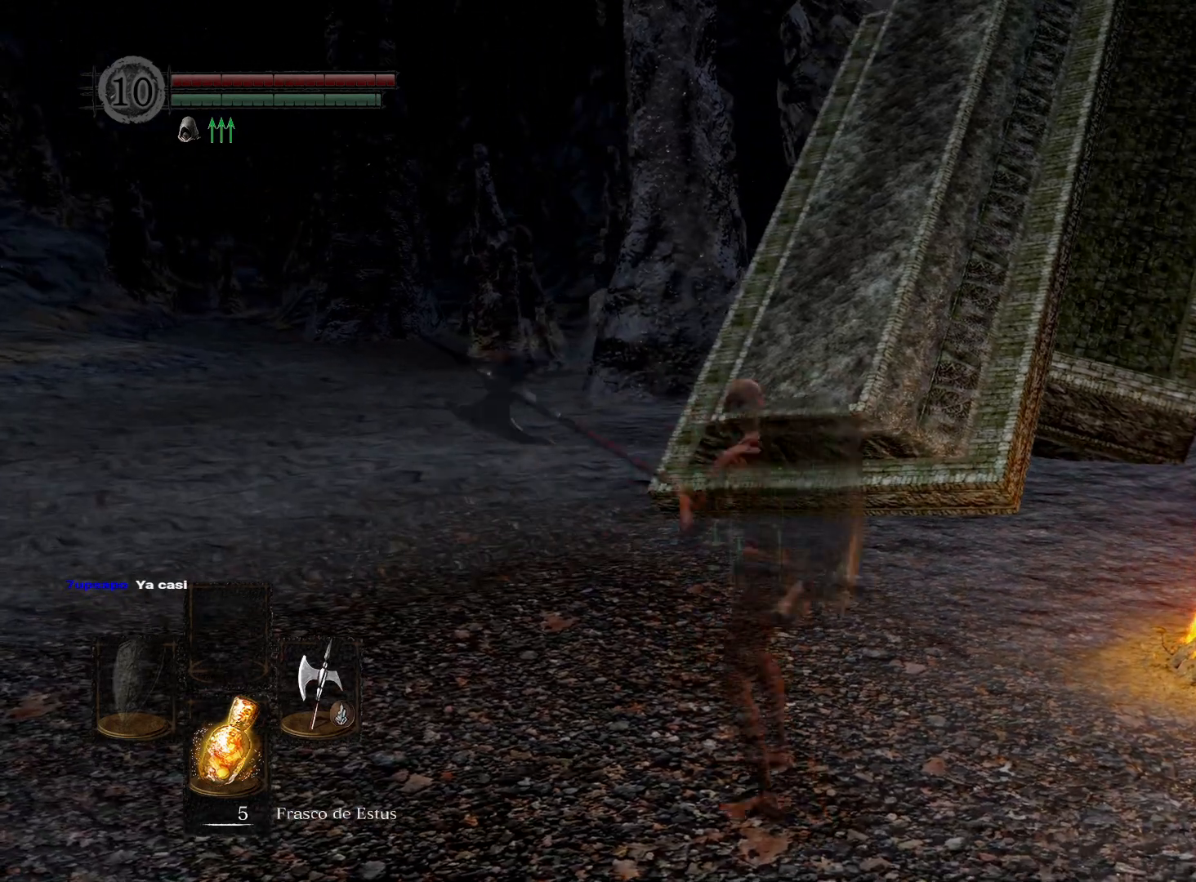
{"buttons": [], "left_stick": "center", "right_stick": "center", "events": [[50, "left_stick", "center"], [267, "DPAD_DOWN", "down"], [367, "DPAD_DOWN", "up"]]}
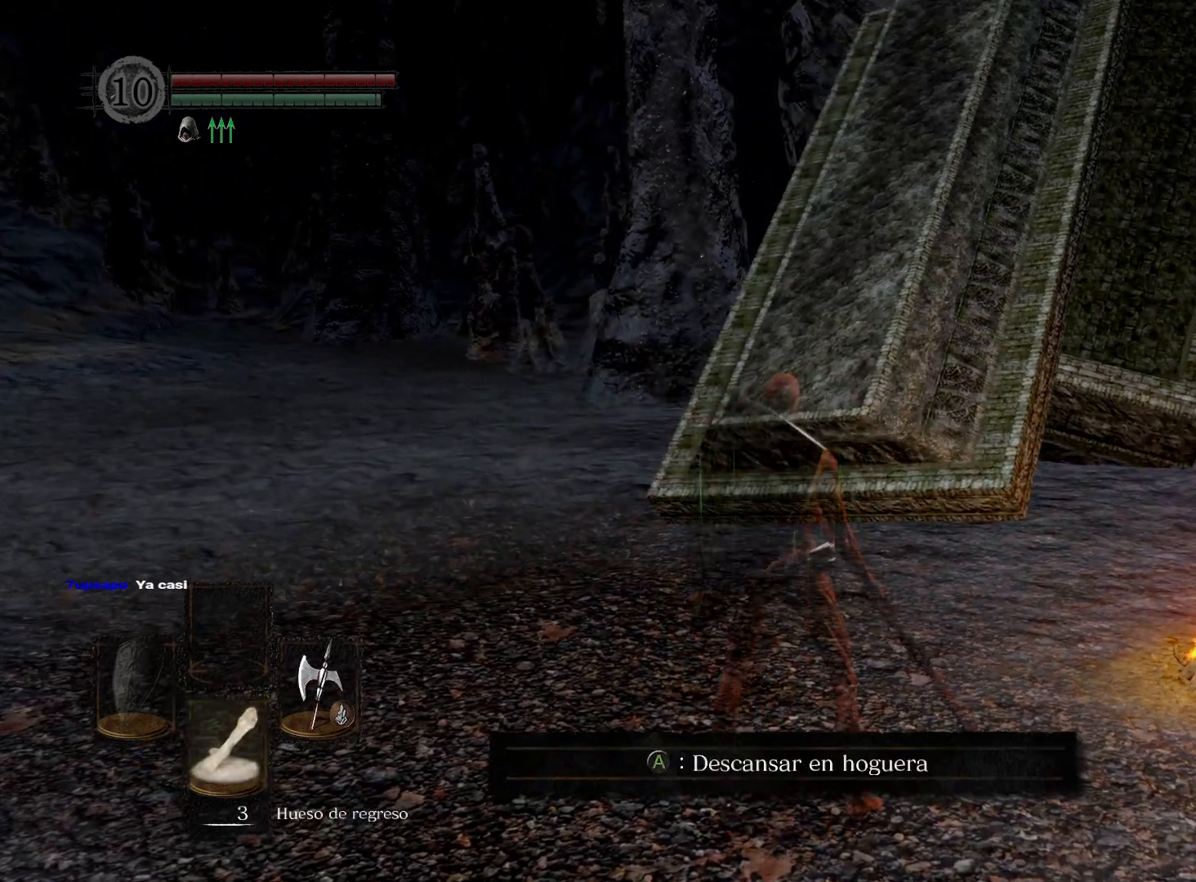
{"buttons": ["X"], "left_stick": "center", "right_stick": "center", "events": [[483, "X", "down"]]}
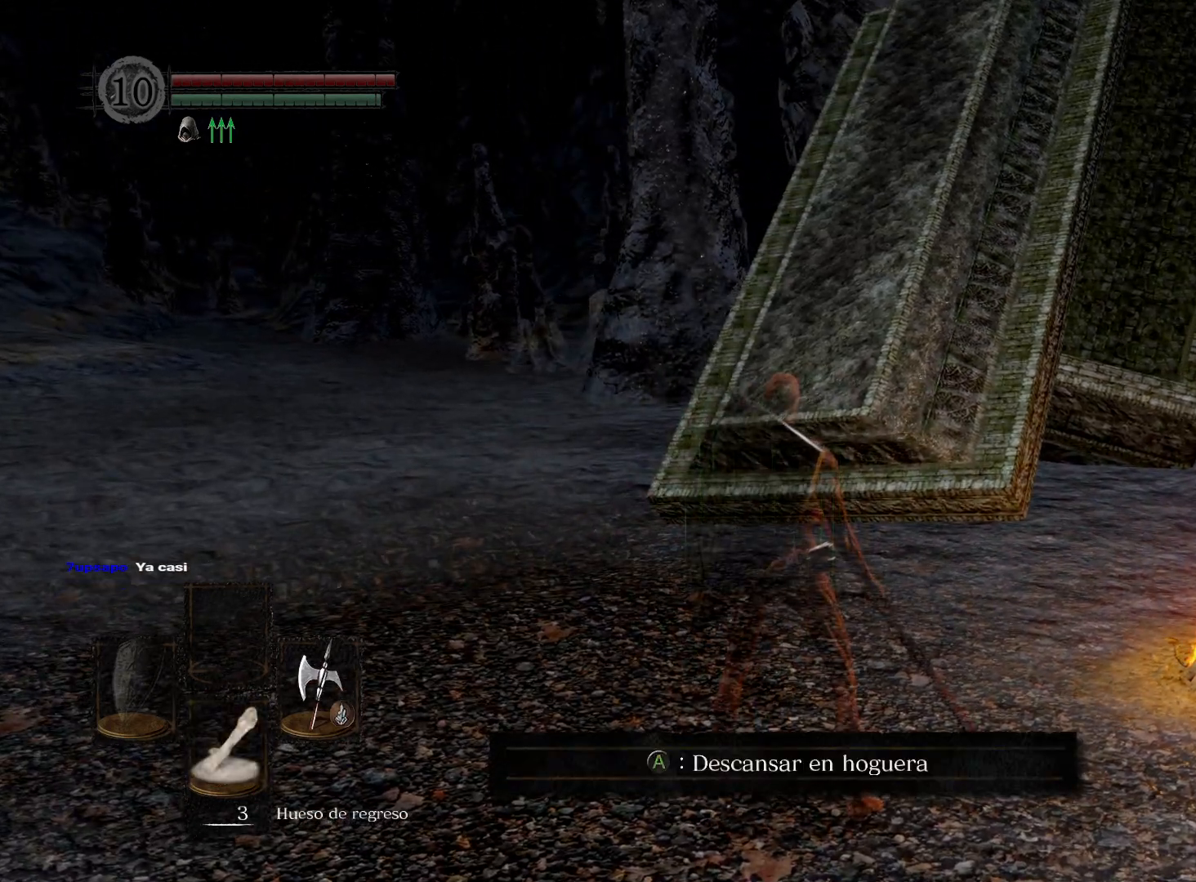
{"buttons": [], "left_stick": "center", "right_stick": "center", "events": [[83, "X", "up"]]}
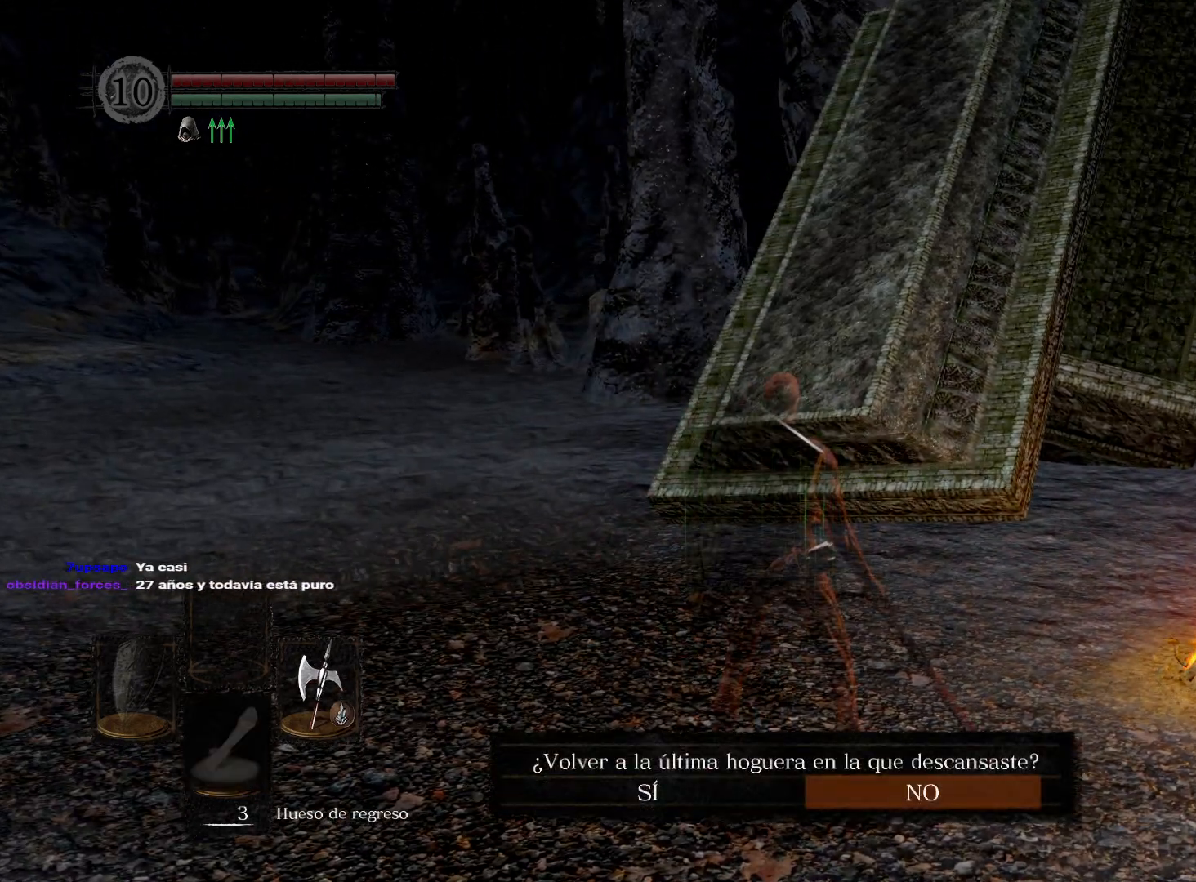
{"buttons": [], "left_stick": "center", "right_stick": "center", "events": [[167, "right_stick", "left"], [217, "right_stick", "center"]]}
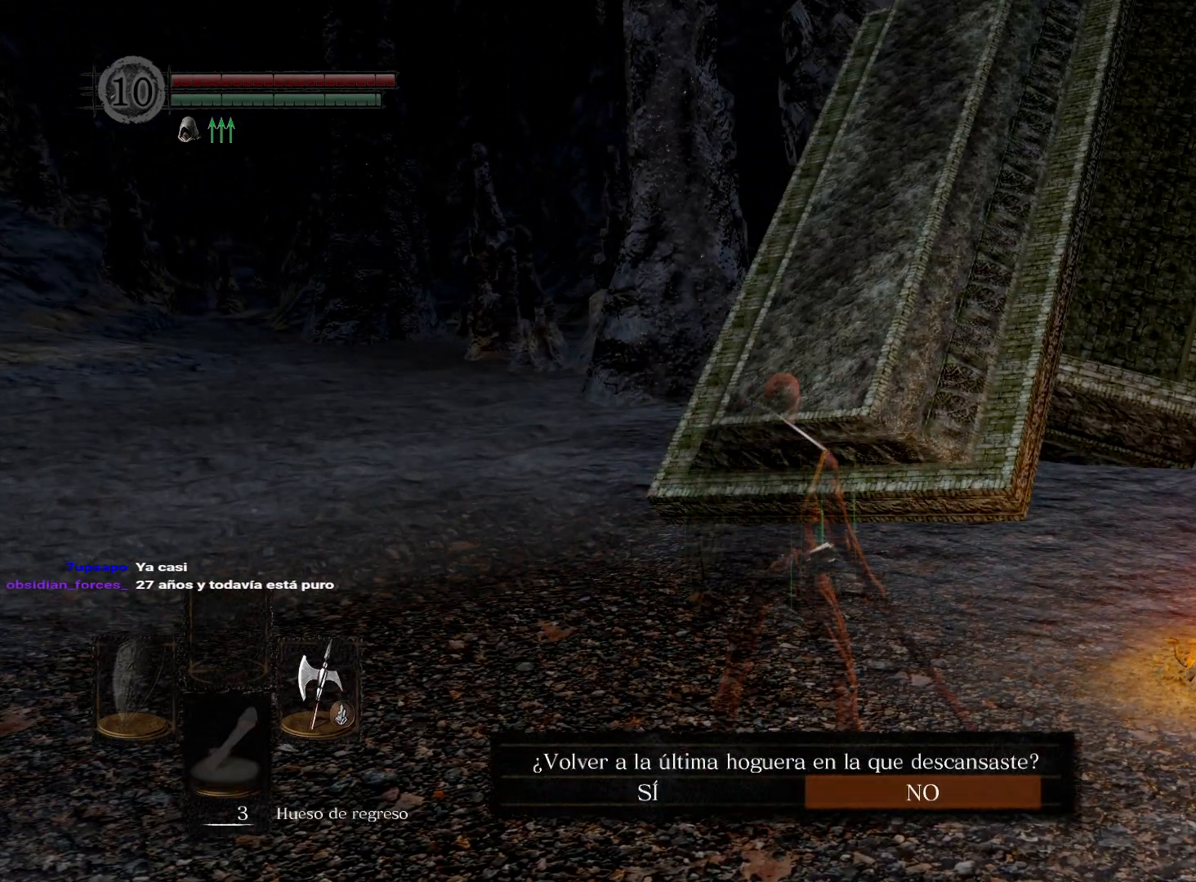
{"buttons": [], "left_stick": "center", "right_stick": "center", "events": [[17, "right_stick", "left"], [167, "right_stick", "center"]]}
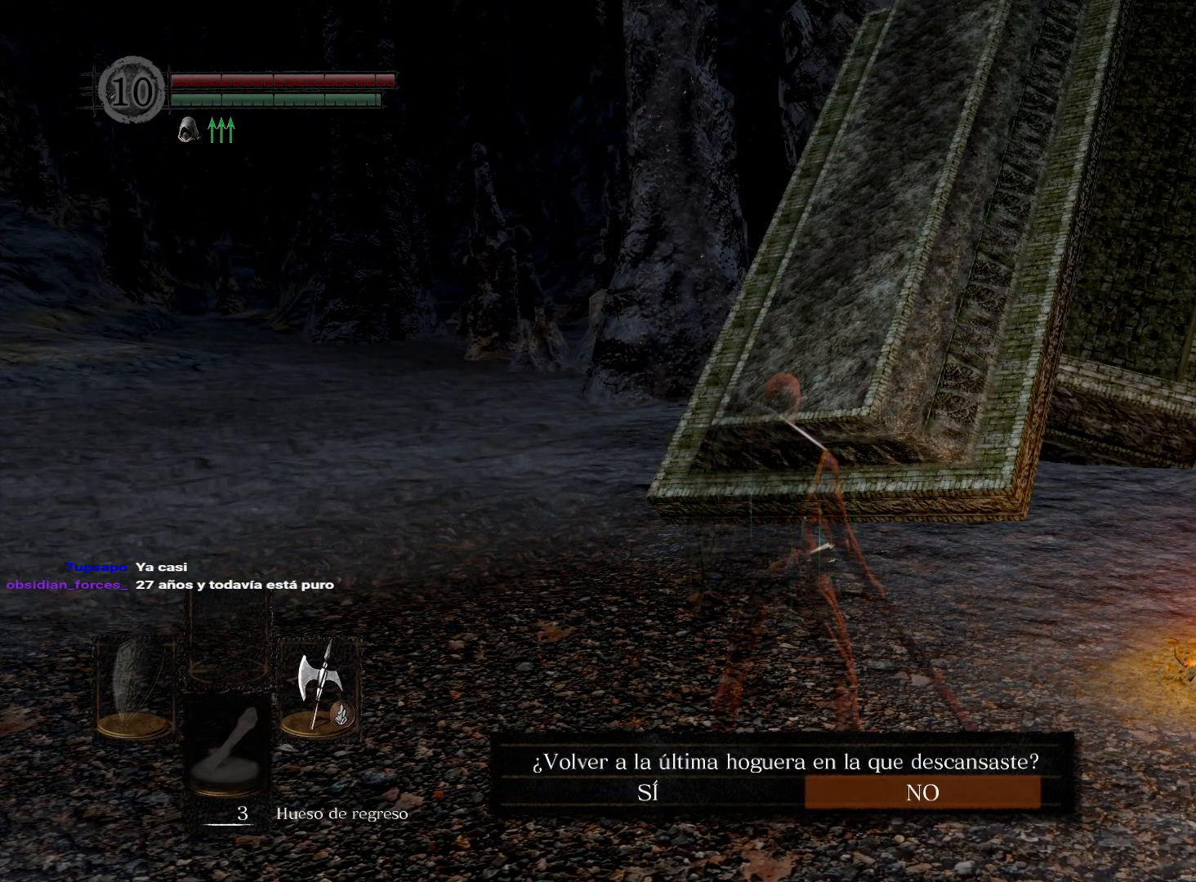
{"buttons": [], "left_stick": "center", "right_stick": "center", "events": []}
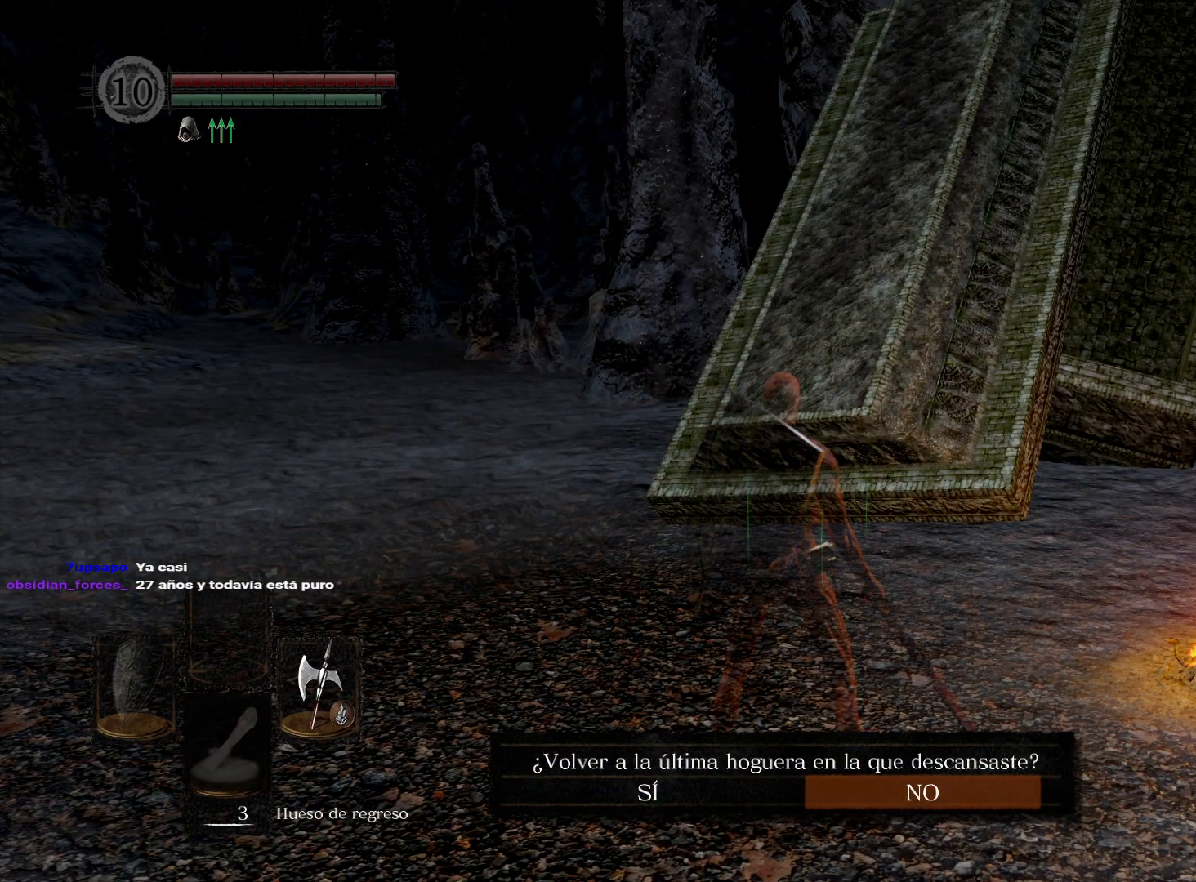
{"buttons": [], "left_stick": "center", "right_stick": "center", "events": [[333, "DPAD_LEFT", "down"], [450, "DPAD_LEFT", "up"]]}
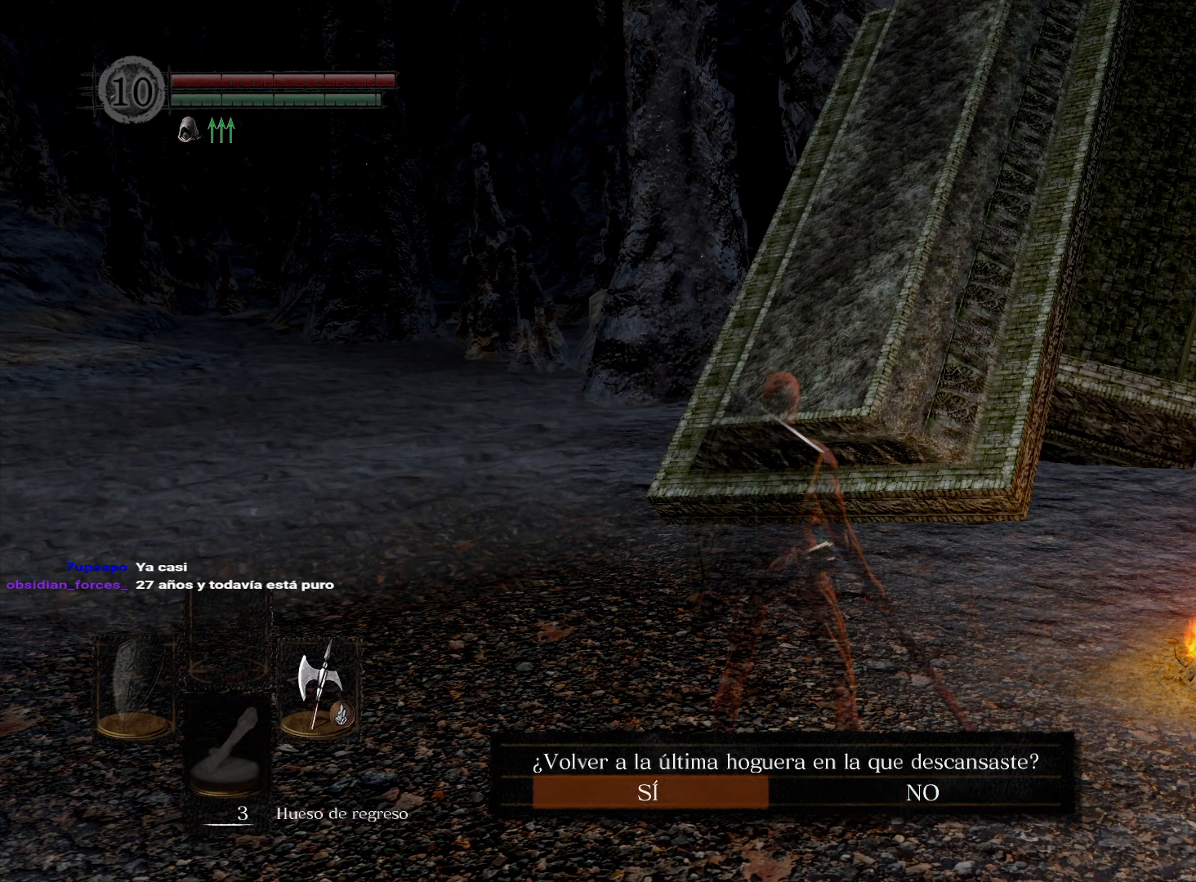
{"buttons": [], "left_stick": "center", "right_stick": "center", "events": []}
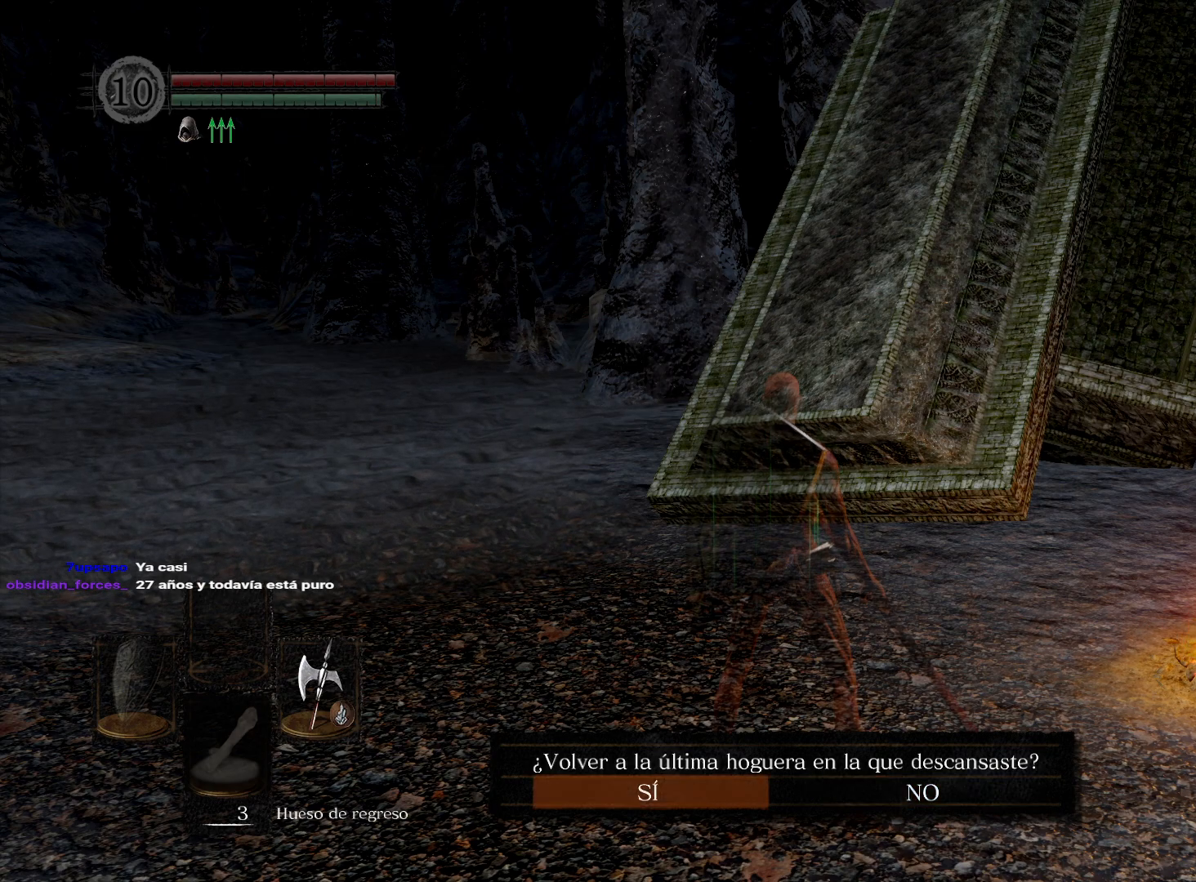
{"buttons": [], "left_stick": "center", "right_stick": "center", "events": [[267, "B", "down"], [367, "B", "up"]]}
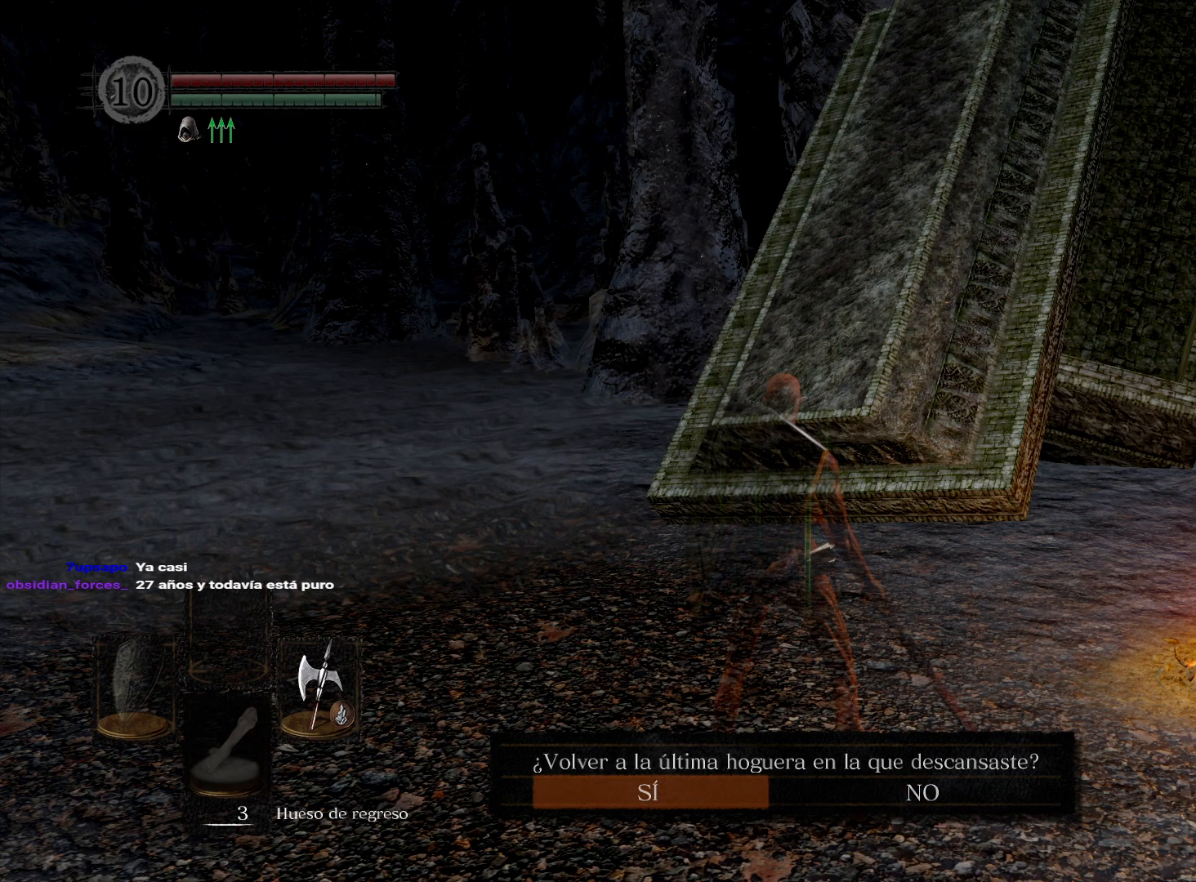
{"buttons": [], "left_stick": "right", "right_stick": "center", "events": [[250, "B", "down"], [367, "B", "up"], [417, "left_stick", "right"]]}
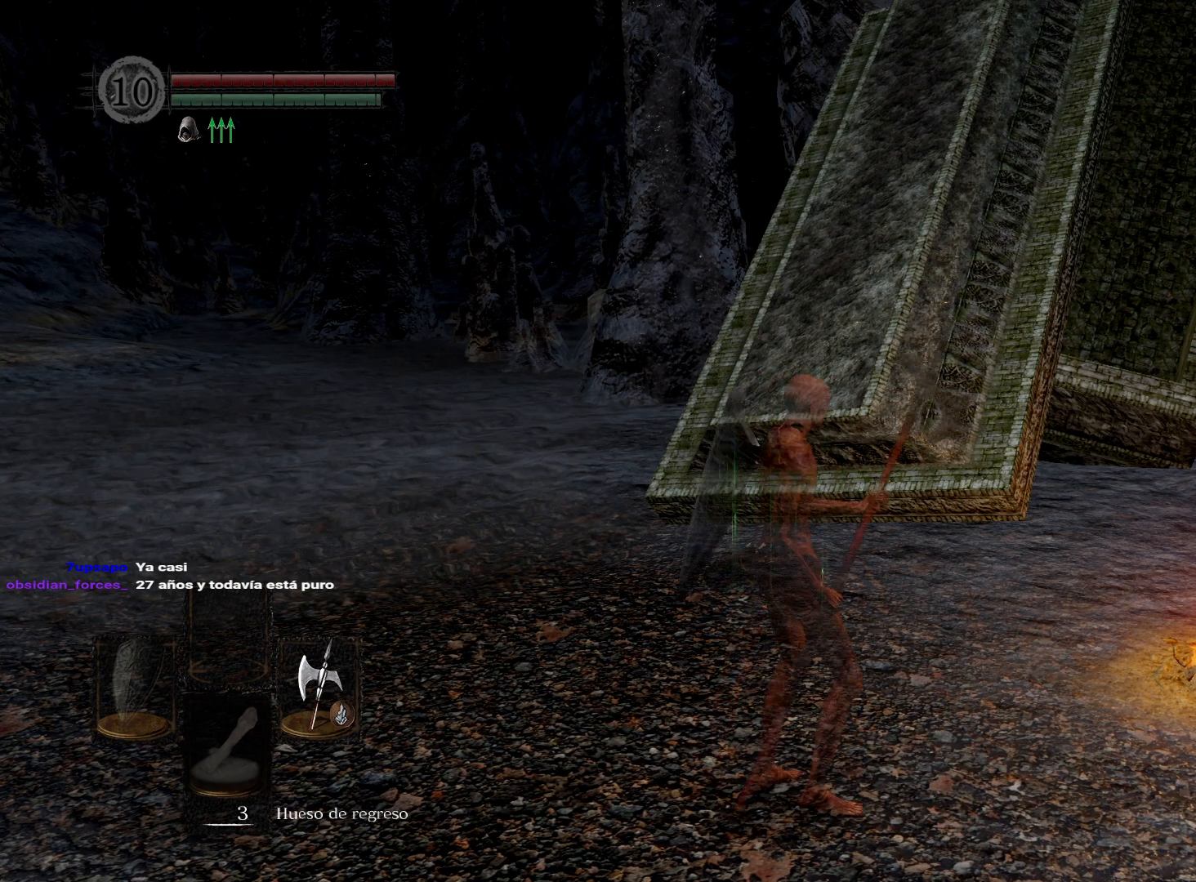
{"buttons": ["A"], "left_stick": "center", "right_stick": "center", "events": [[133, "left_stick", "up-right"], [433, "A", "down"], [483, "left_stick", "center"]]}
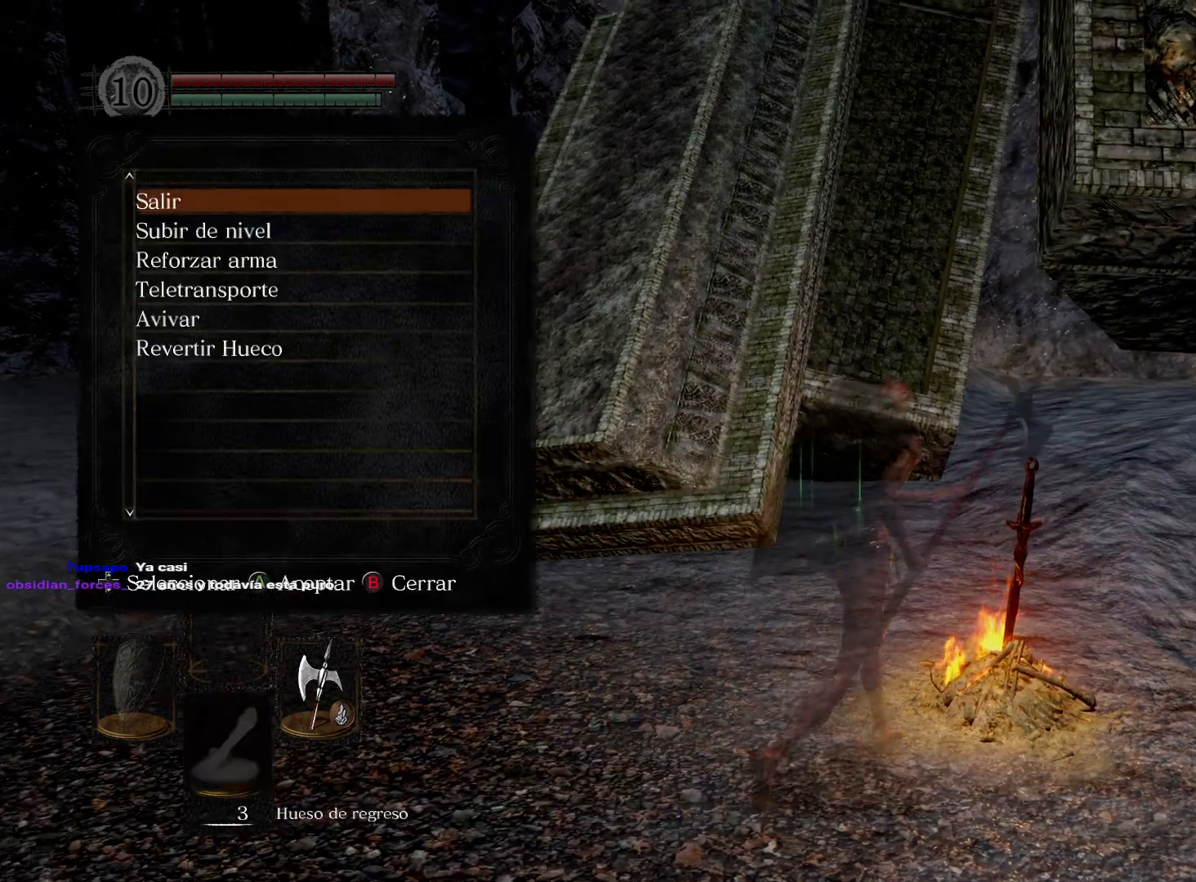
{"buttons": [], "left_stick": "center", "right_stick": "center", "events": [[17, "A", "up"]]}
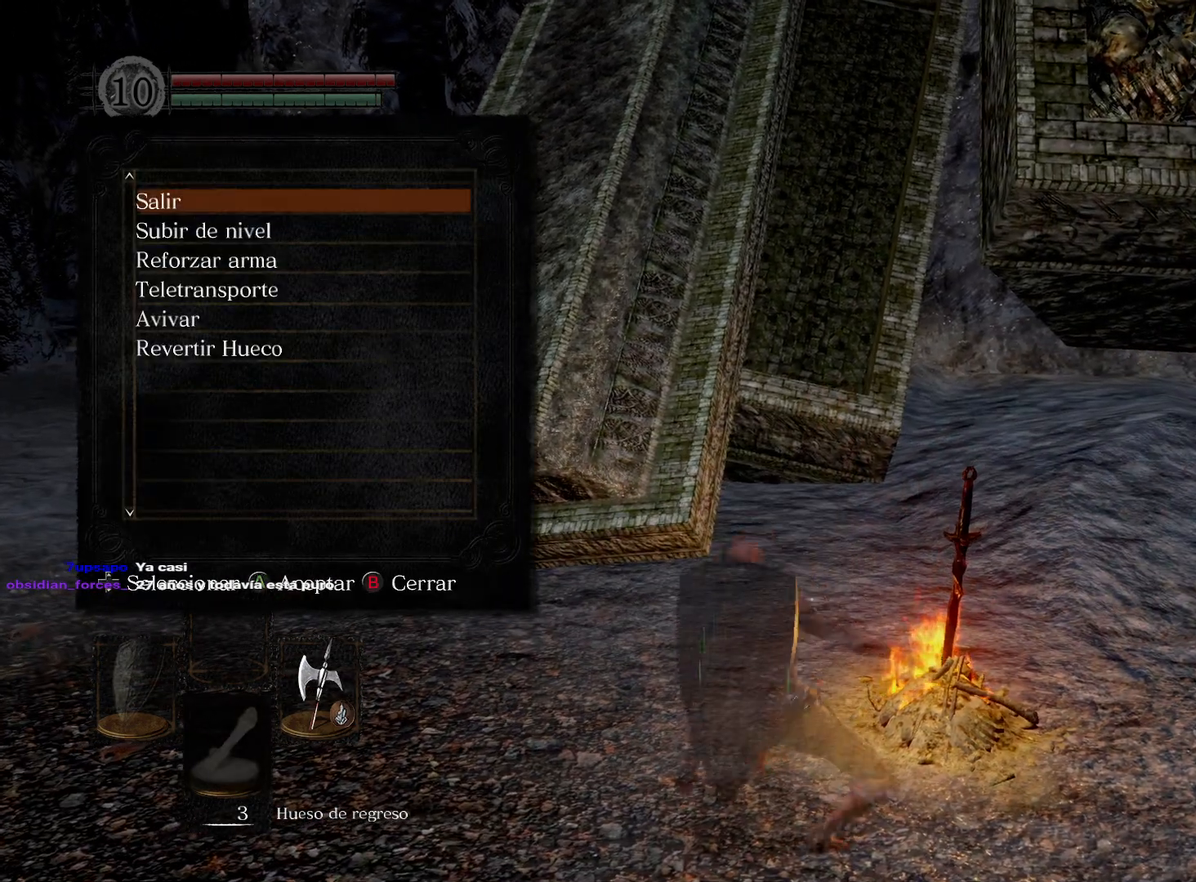
{"buttons": ["DPAD_DOWN"], "left_stick": "center", "right_stick": "center", "events": [[167, "DPAD_DOWN", "down"], [250, "DPAD_DOWN", "up"], [333, "DPAD_DOWN", "down"], [417, "DPAD_DOWN", "up"], [500, "DPAD_DOWN", "down"]]}
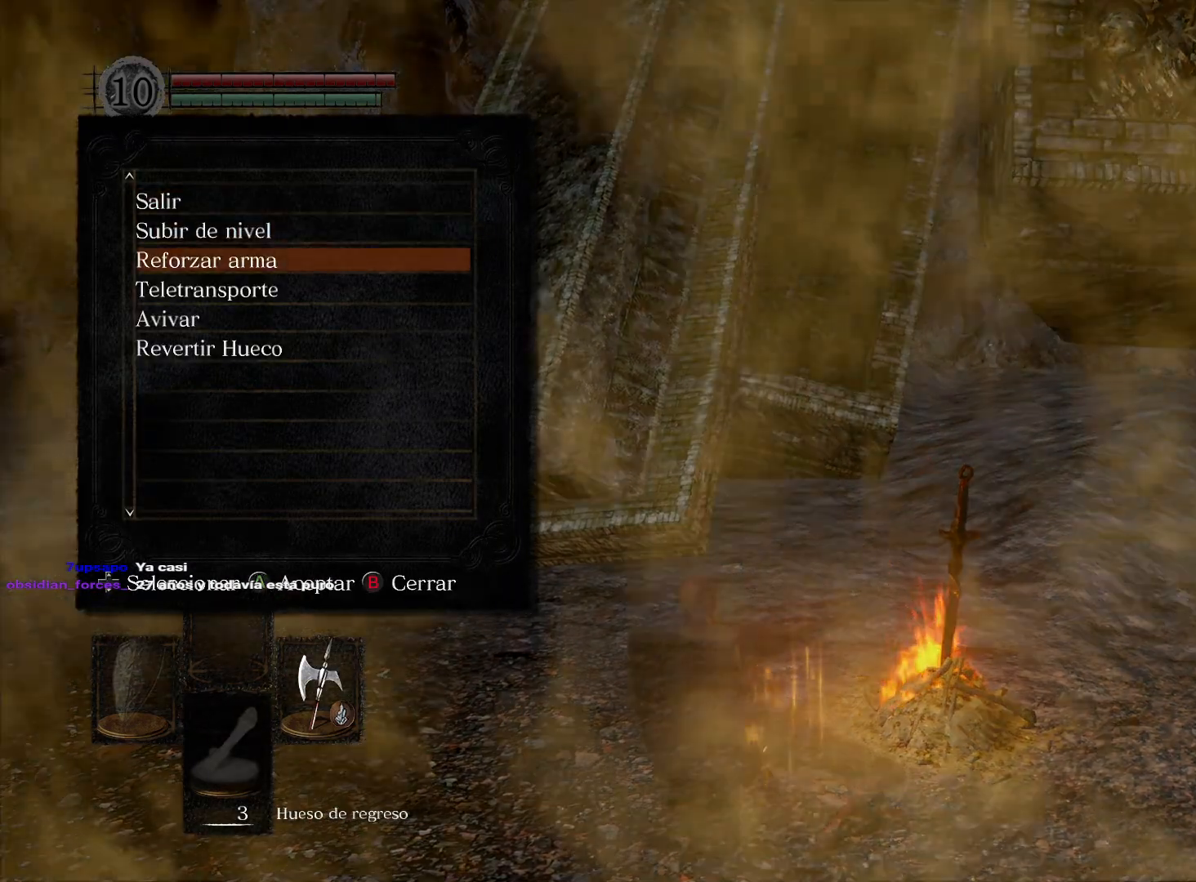
{"buttons": [], "left_stick": "center", "right_stick": "center", "events": [[100, "DPAD_DOWN", "up"], [183, "A", "down"], [333, "A", "up"]]}
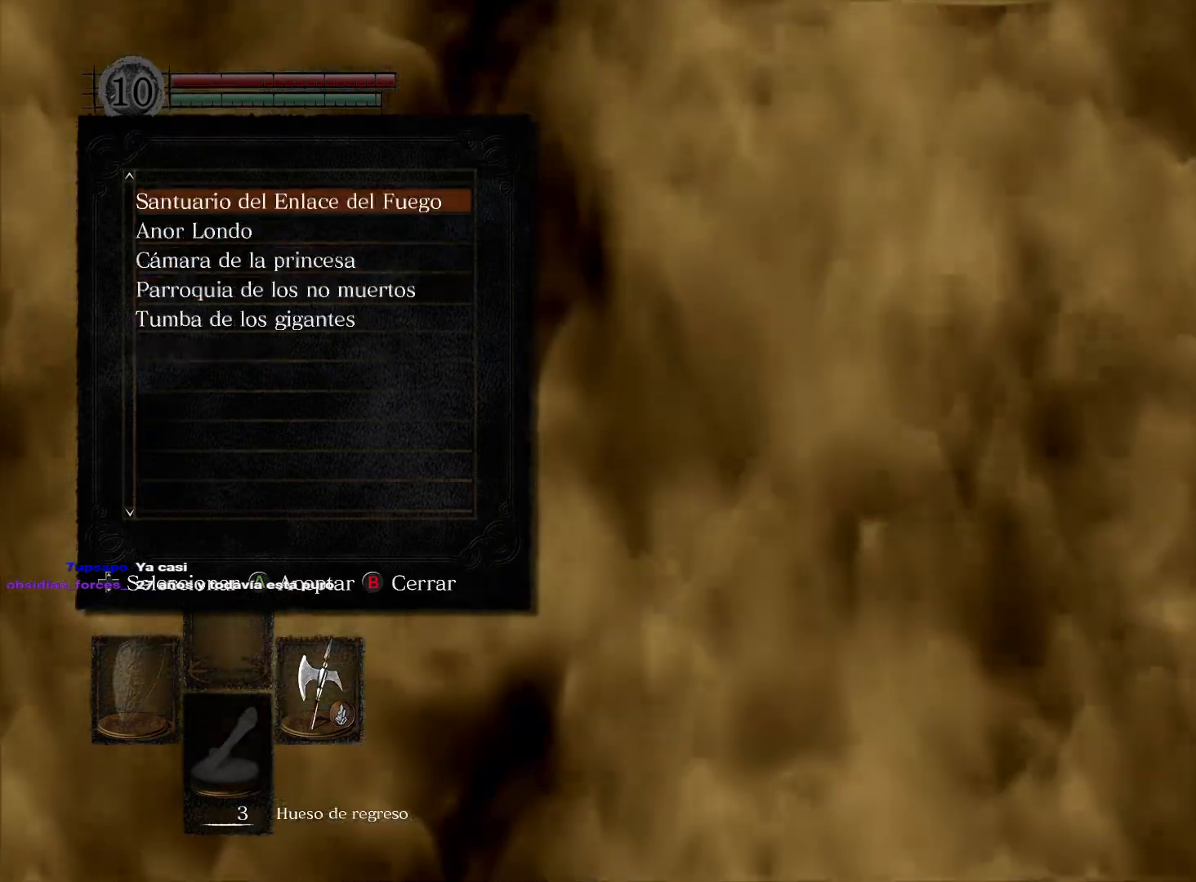
{"buttons": ["A"], "left_stick": "center", "right_stick": "center", "events": [[500, "A", "down"]]}
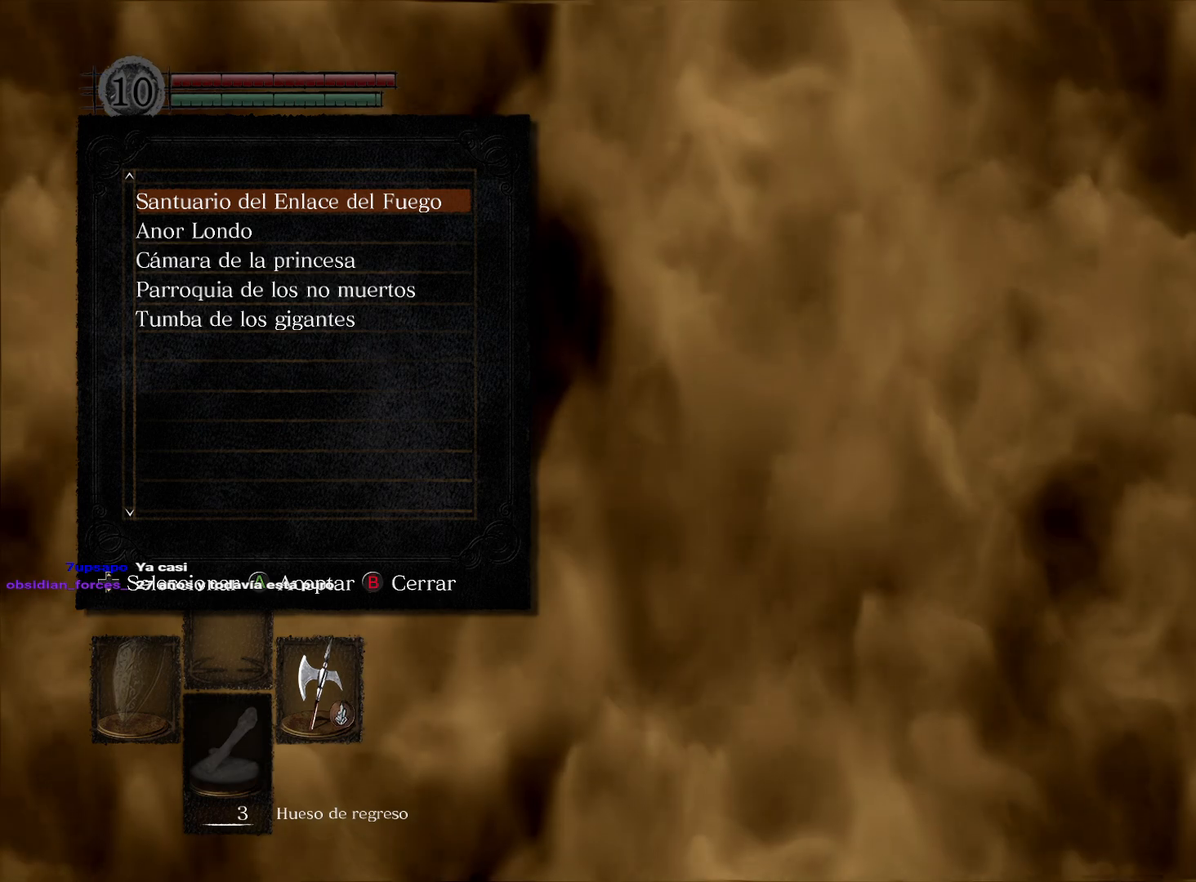
{"buttons": ["B"], "left_stick": "center", "right_stick": "center", "events": [[100, "A", "up"], [500, "B", "down"]]}
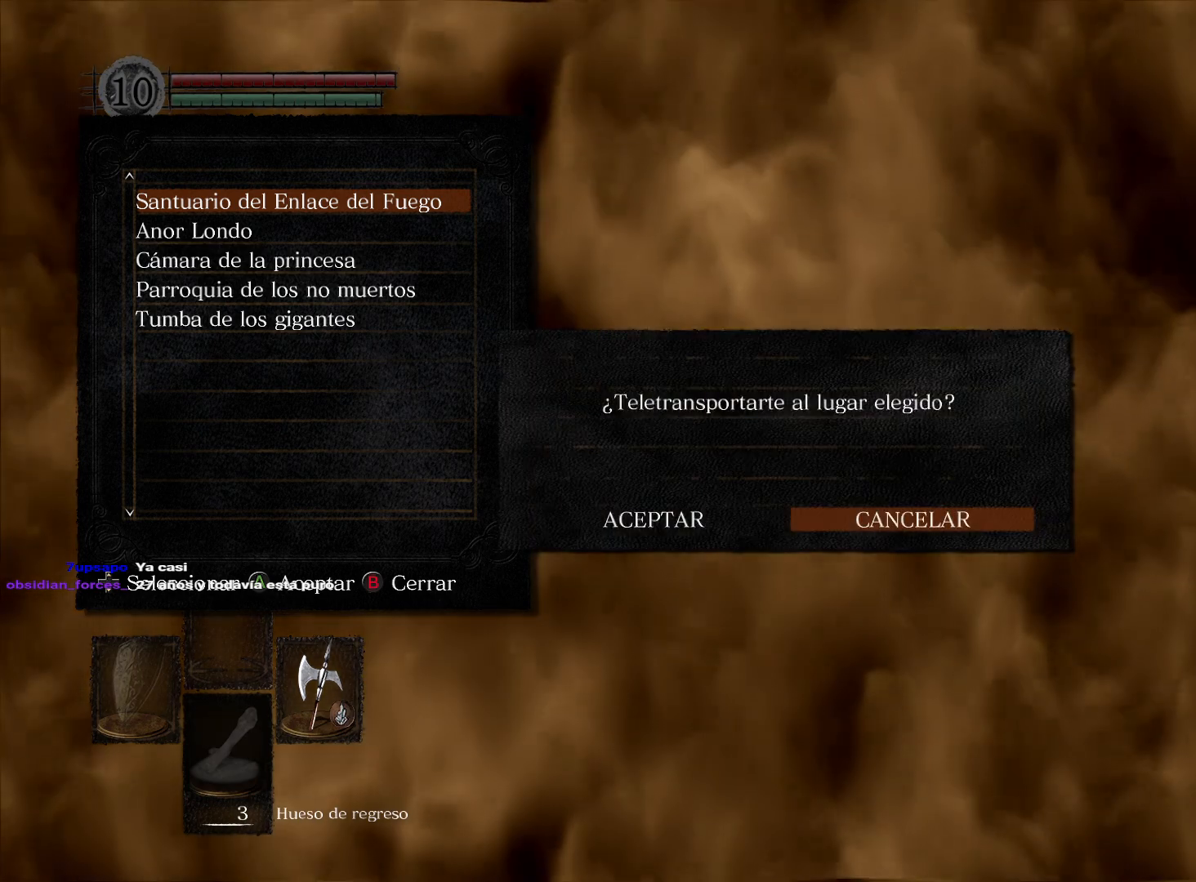
{"buttons": ["DPAD_DOWN"], "left_stick": "center", "right_stick": "center", "events": [[100, "B", "up"], [350, "DPAD_DOWN", "down"], [433, "DPAD_DOWN", "up"], [500, "DPAD_DOWN", "down"]]}
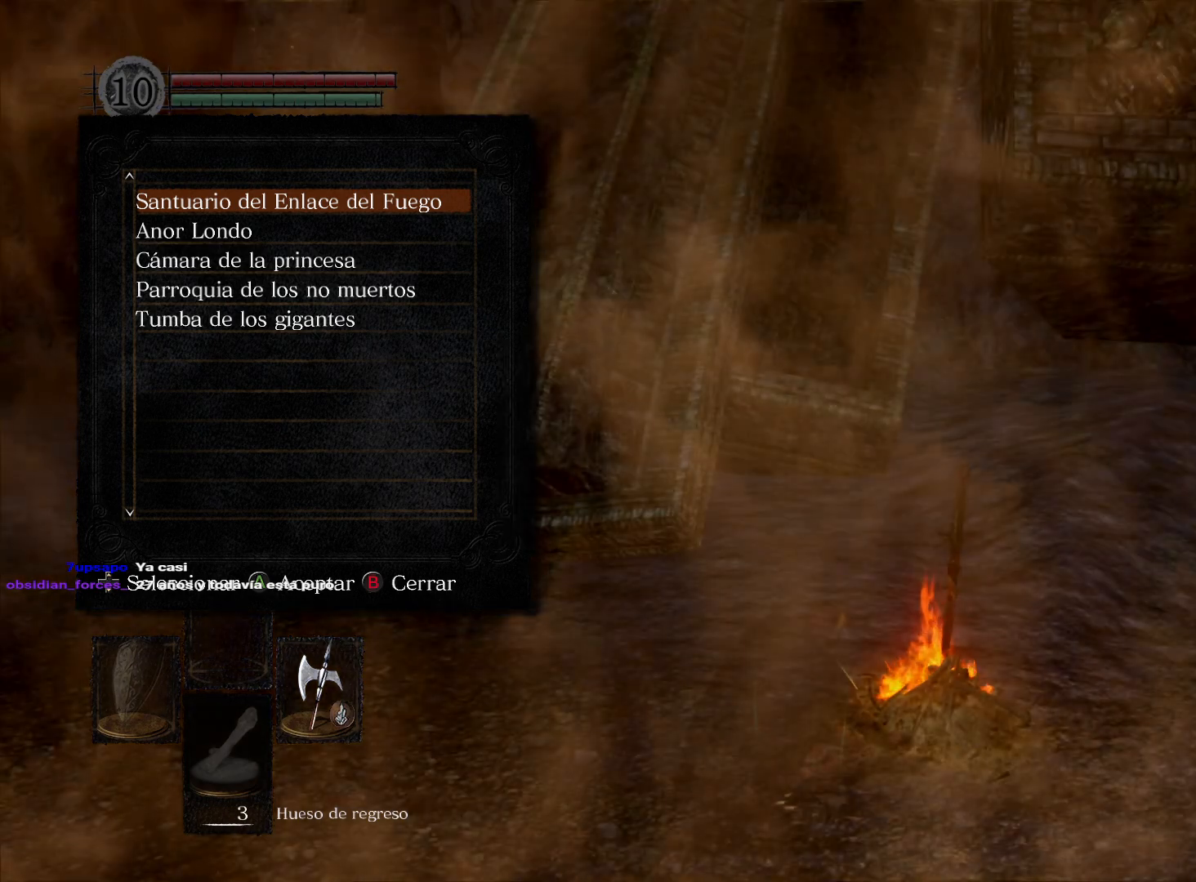
{"buttons": ["A"], "left_stick": "center", "right_stick": "center", "events": [[117, "DPAD_DOWN", "up"], [283, "DPAD_DOWN", "down"], [383, "DPAD_DOWN", "up"], [433, "A", "down"]]}
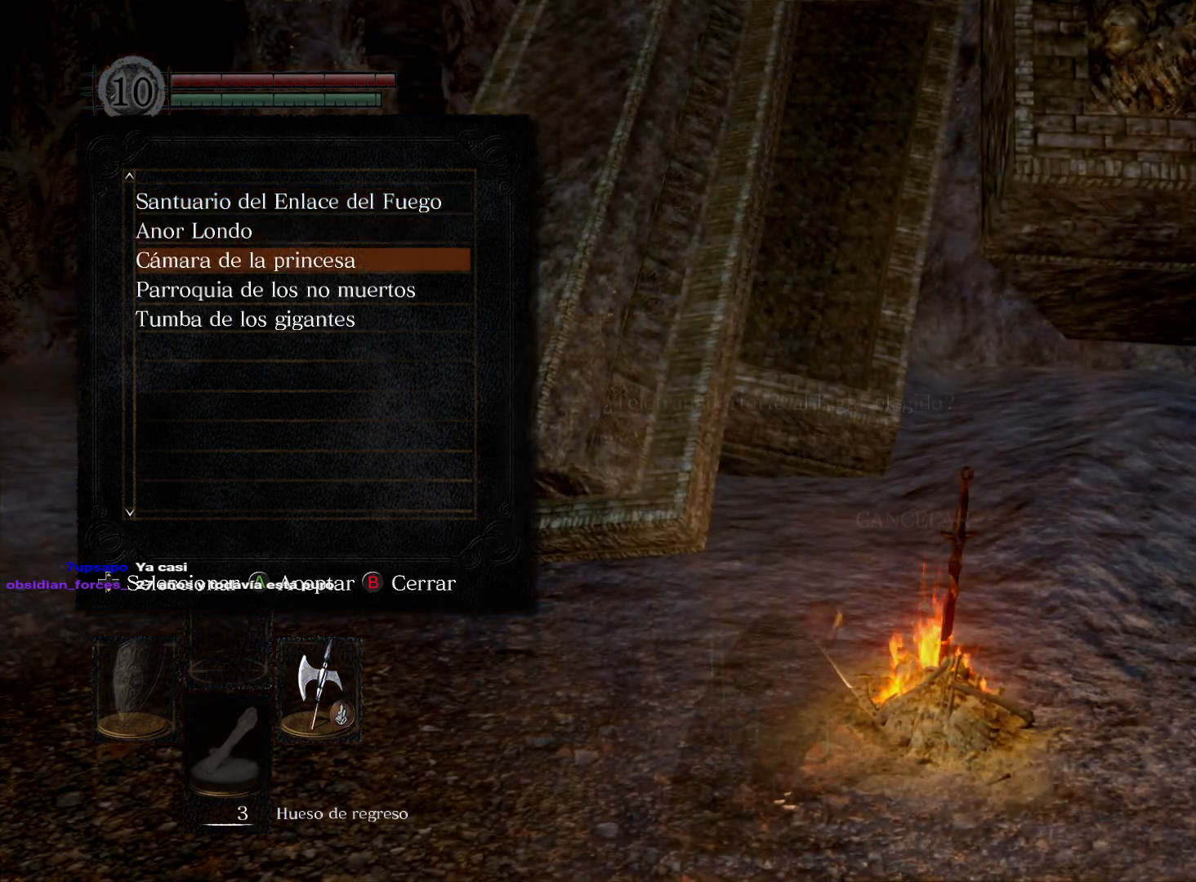
{"buttons": ["DPAD_LEFT"], "left_stick": "center", "right_stick": "center", "events": [[67, "A", "up"], [467, "DPAD_LEFT", "down"]]}